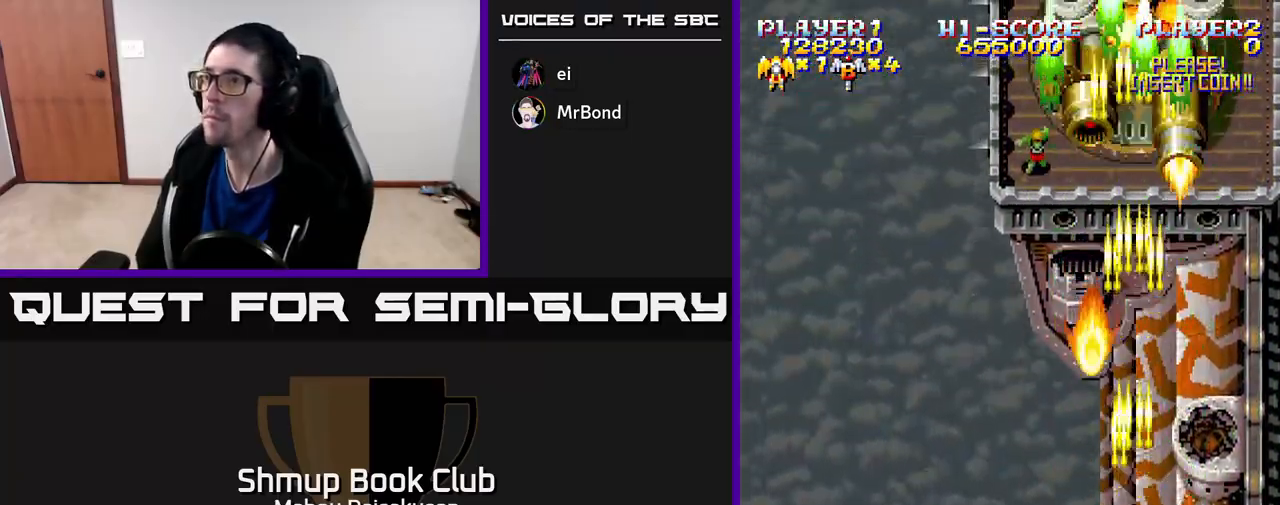
Gameplay with a controller (Xbox layout); each line is a JSON object with the inputs held at the frame after it. "events" lists button and stick changes between this image and that frame as [ms after this image, input, new state], when the widget could be followed in between. Not read: left_stick.
{"buttons": ["A", "DPAD_DOWN", "DPAD_LEFT"], "right_stick": "center", "events": [[200, "DPAD_LEFT", "down"]]}
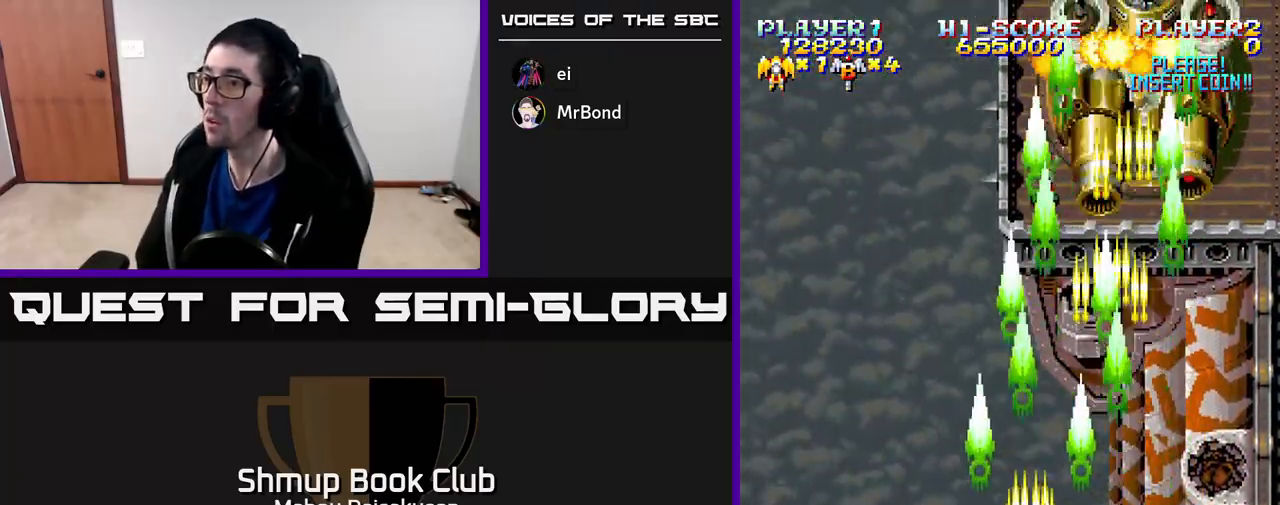
{"buttons": ["A", "DPAD_UP", "DPAD_RIGHT"], "right_stick": "center", "events": [[17, "DPAD_DOWN", "up"], [133, "DPAD_LEFT", "up"], [200, "DPAD_RIGHT", "down"], [233, "DPAD_UP", "down"]]}
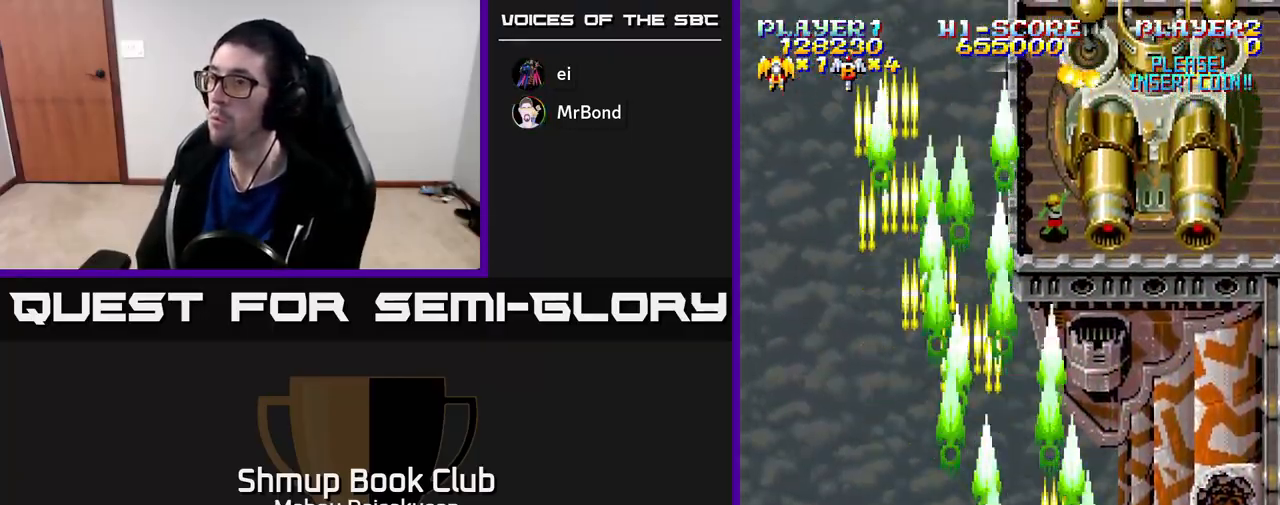
{"buttons": ["A"], "right_stick": "center", "events": [[83, "DPAD_UP", "up"], [150, "DPAD_DOWN", "down"], [183, "DPAD_RIGHT", "up"], [317, "DPAD_RIGHT", "down"], [433, "DPAD_RIGHT", "up"], [483, "DPAD_DOWN", "up"]]}
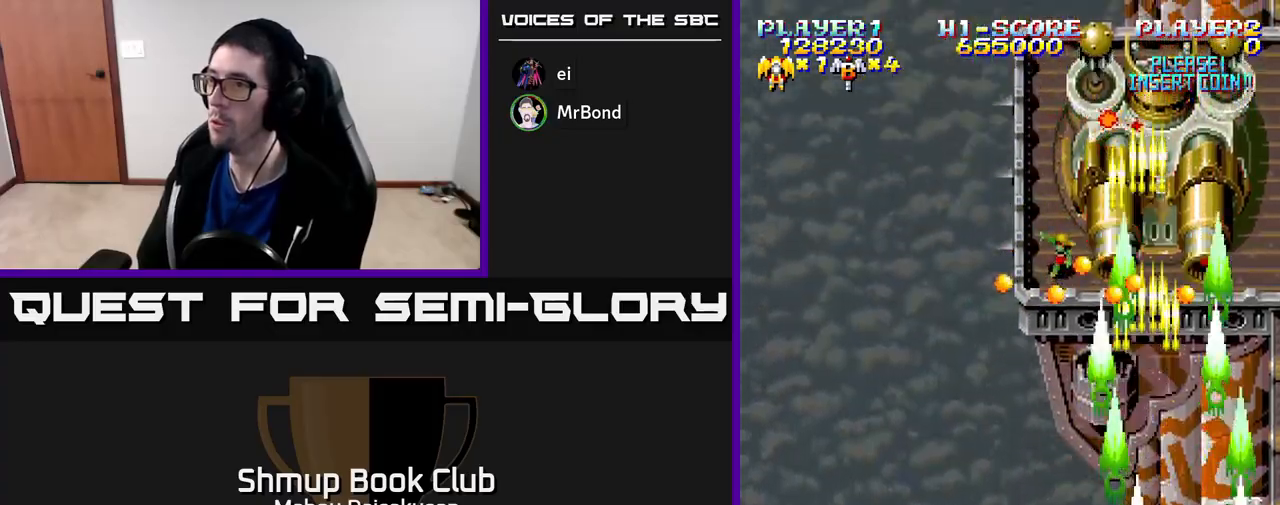
{"buttons": ["A", "DPAD_UP"], "right_stick": "center", "events": [[233, "DPAD_RIGHT", "down"], [283, "DPAD_UP", "down"], [383, "DPAD_RIGHT", "up"]]}
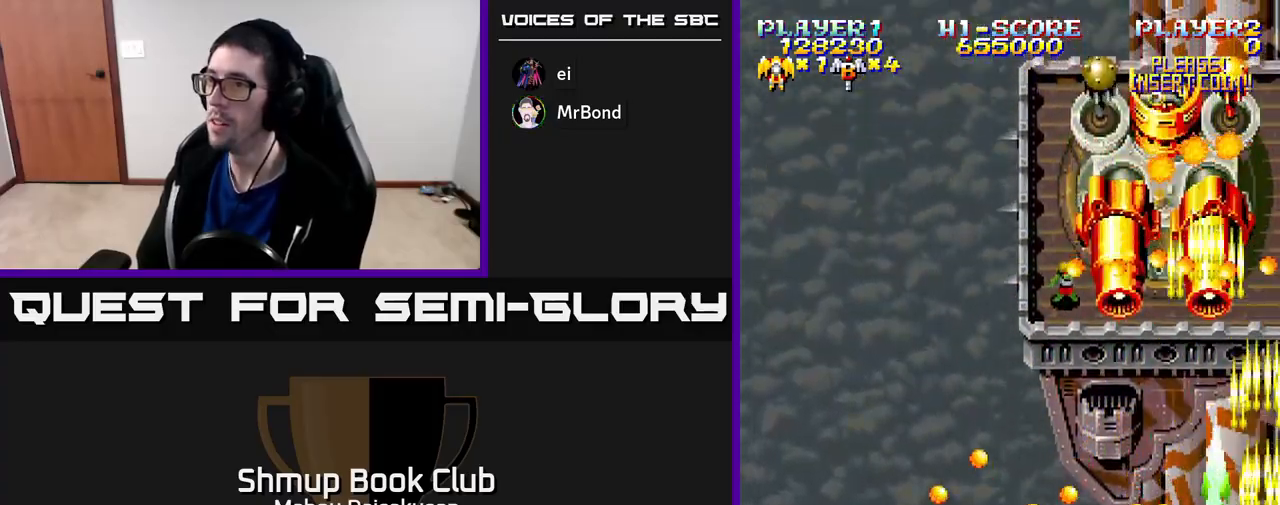
{"buttons": ["A", "DPAD_LEFT"], "right_stick": "center", "events": [[83, "DPAD_LEFT", "down"], [100, "DPAD_UP", "up"], [150, "DPAD_DOWN", "down"], [433, "DPAD_DOWN", "up"]]}
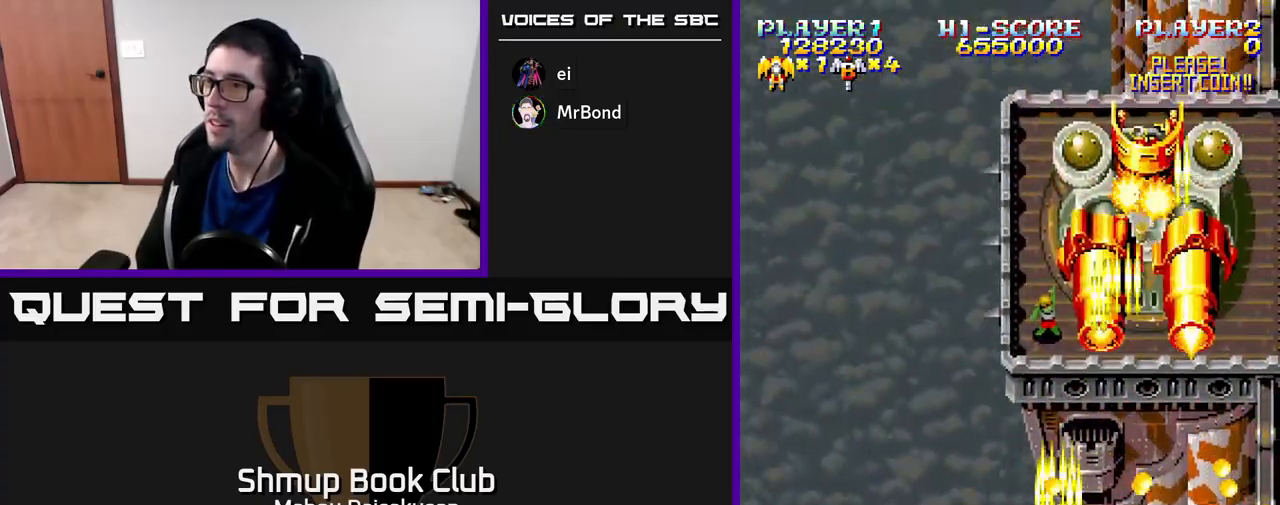
{"buttons": ["A", "DPAD_RIGHT"], "right_stick": "center", "events": [[167, "DPAD_UP", "down"], [200, "DPAD_LEFT", "up"], [267, "DPAD_RIGHT", "down"], [500, "DPAD_UP", "up"]]}
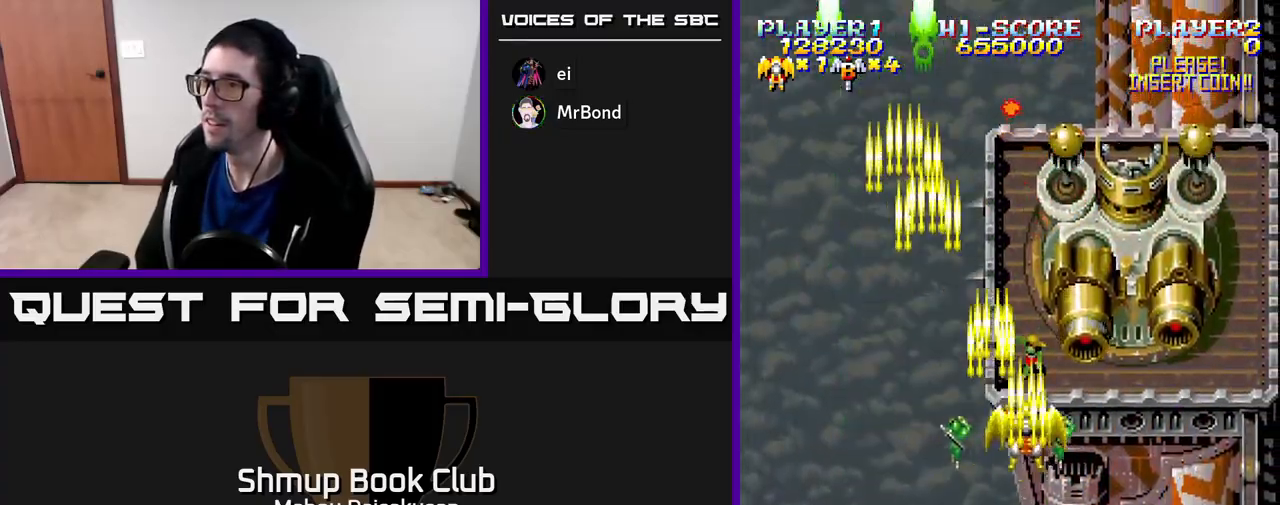
{"buttons": ["A"], "right_stick": "center", "events": [[50, "DPAD_DOWN", "down"], [167, "DPAD_RIGHT", "up"], [283, "DPAD_DOWN", "up"]]}
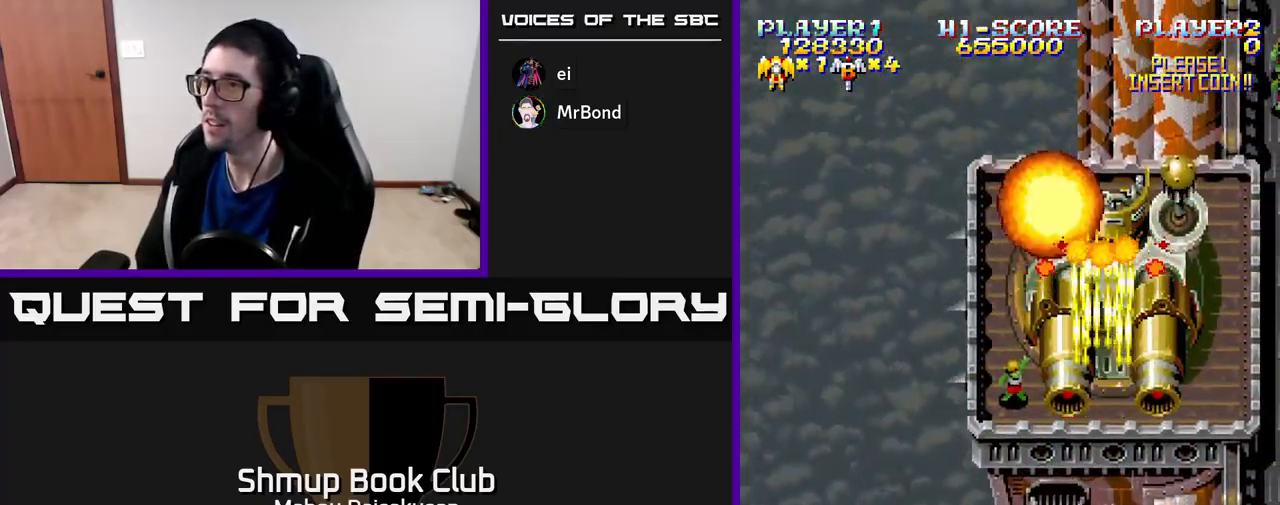
{"buttons": ["A", "DPAD_DOWN"], "right_stick": "center", "events": [[400, "DPAD_DOWN", "down"]]}
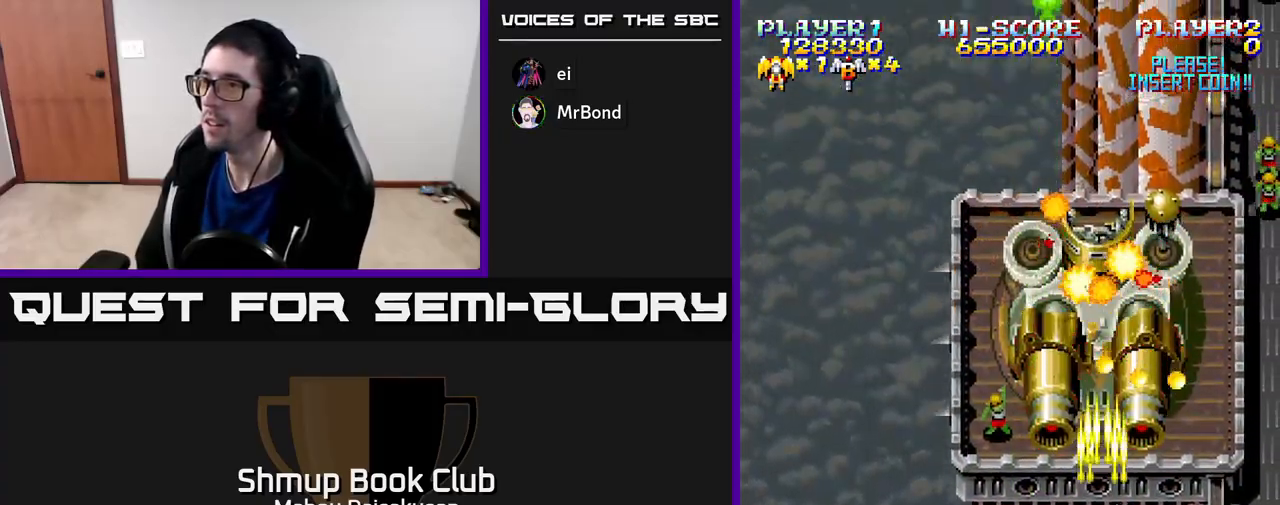
{"buttons": ["A", "DPAD_UP", "DPAD_LEFT"], "right_stick": "center", "events": [[33, "DPAD_DOWN", "up"], [183, "DPAD_DOWN", "down"], [300, "DPAD_LEFT", "down"], [333, "DPAD_DOWN", "up"], [433, "DPAD_UP", "down"]]}
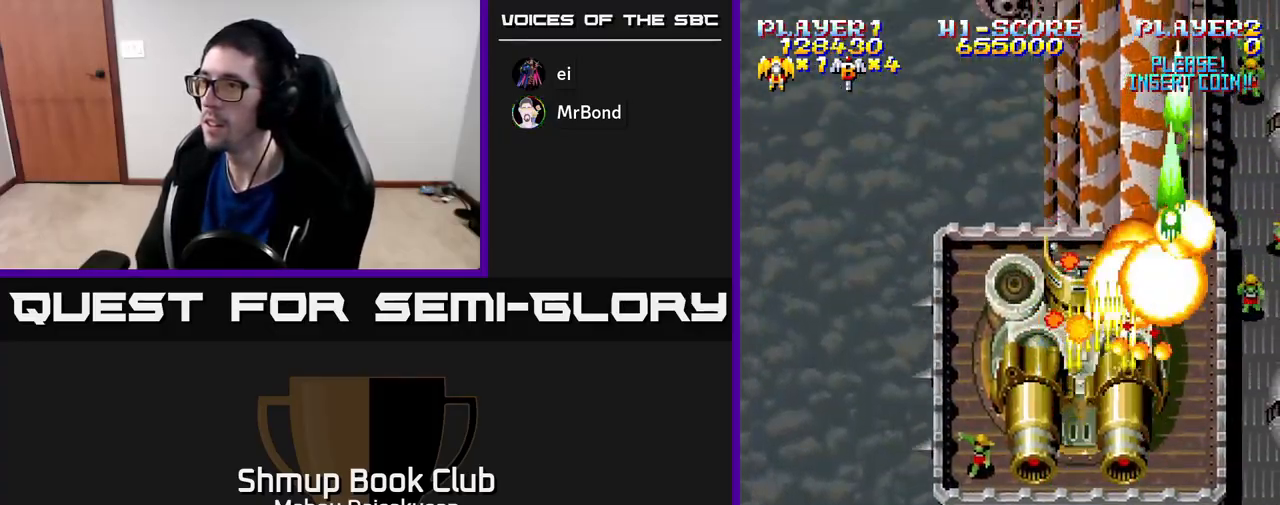
{"buttons": ["A", "DPAD_DOWN", "DPAD_RIGHT"], "right_stick": "center", "events": [[17, "DPAD_LEFT", "up"], [133, "DPAD_RIGHT", "down"], [183, "DPAD_UP", "up"], [250, "DPAD_DOWN", "down"]]}
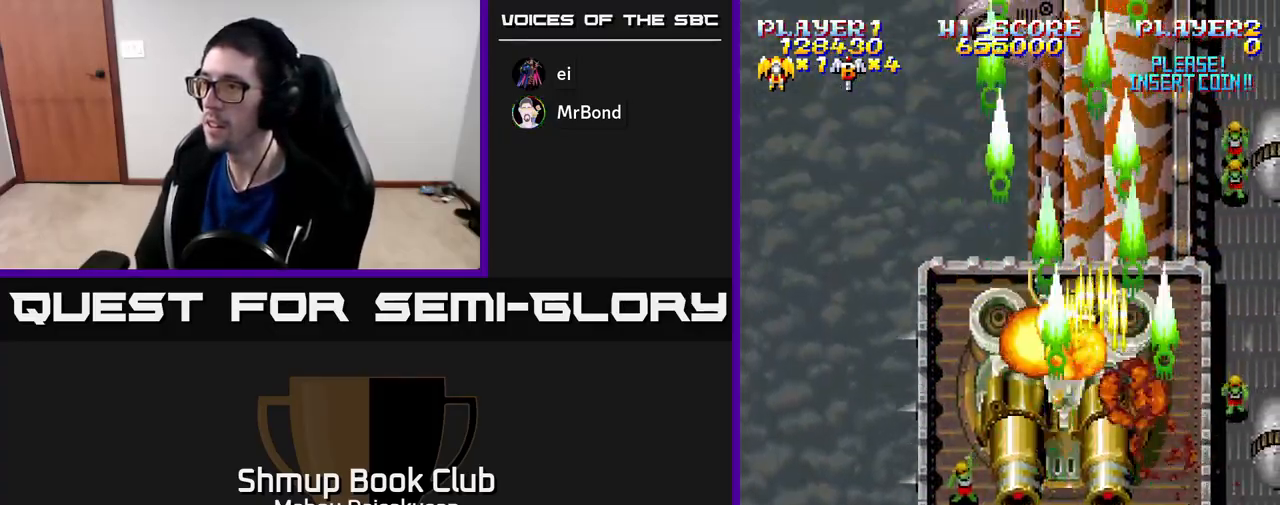
{"buttons": ["A", "DPAD_LEFT"], "right_stick": "center", "events": [[117, "DPAD_DOWN", "up"], [250, "DPAD_UP", "down"], [283, "DPAD_RIGHT", "up"], [400, "DPAD_LEFT", "down"], [433, "DPAD_UP", "up"]]}
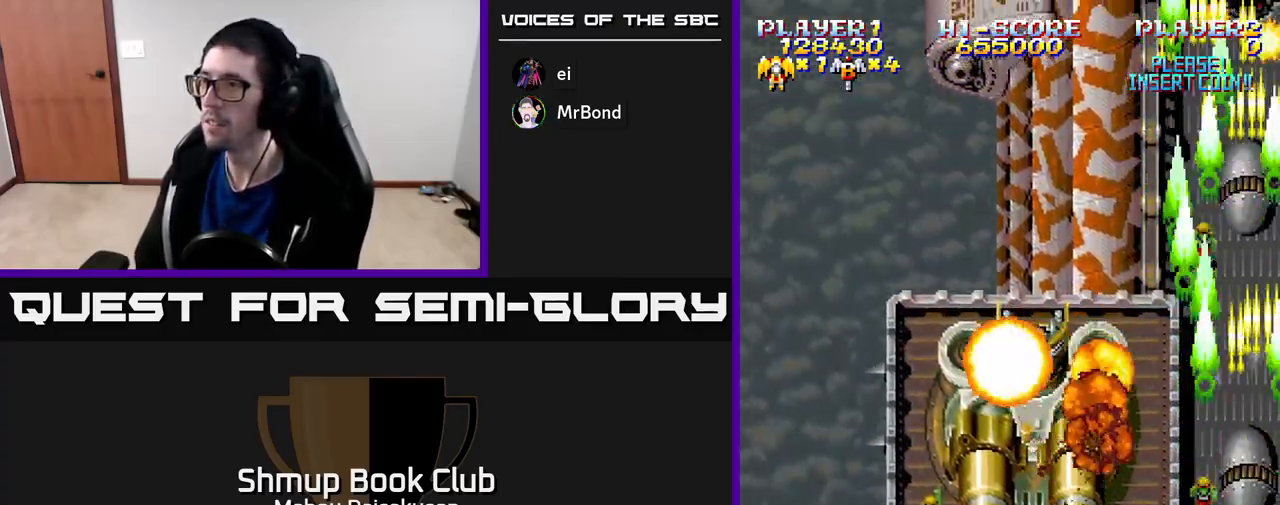
{"buttons": ["A", "DPAD_RIGHT"], "right_stick": "center", "events": [[117, "DPAD_DOWN", "down"], [117, "DPAD_LEFT", "up"], [333, "DPAD_RIGHT", "down"], [367, "DPAD_DOWN", "up"]]}
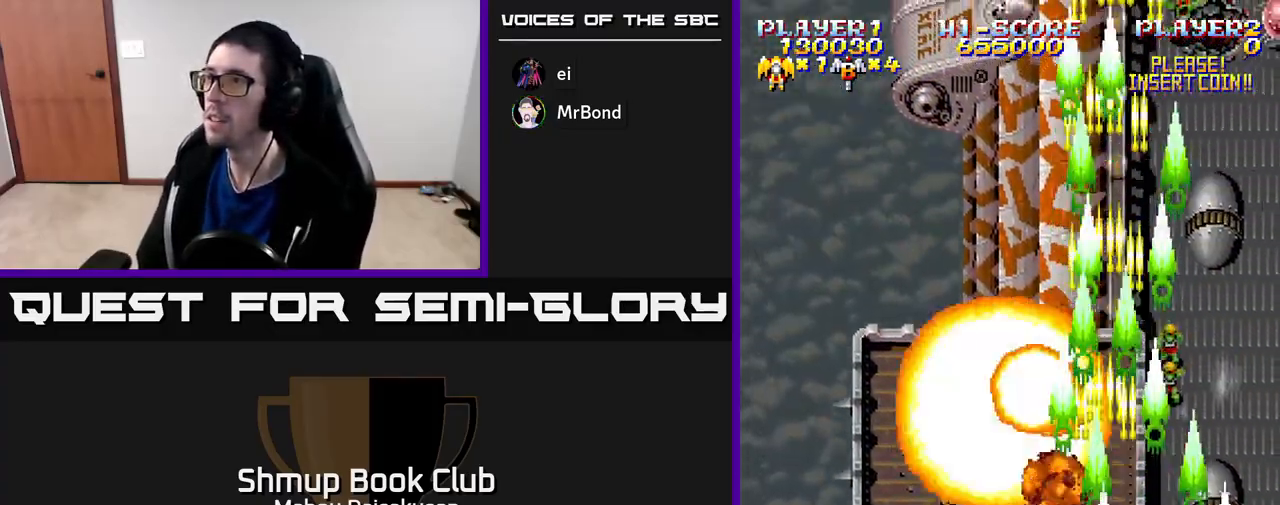
{"buttons": ["A", "DPAD_UP", "DPAD_LEFT"], "right_stick": "center", "events": [[367, "DPAD_RIGHT", "up"], [433, "DPAD_UP", "down"], [467, "DPAD_LEFT", "down"]]}
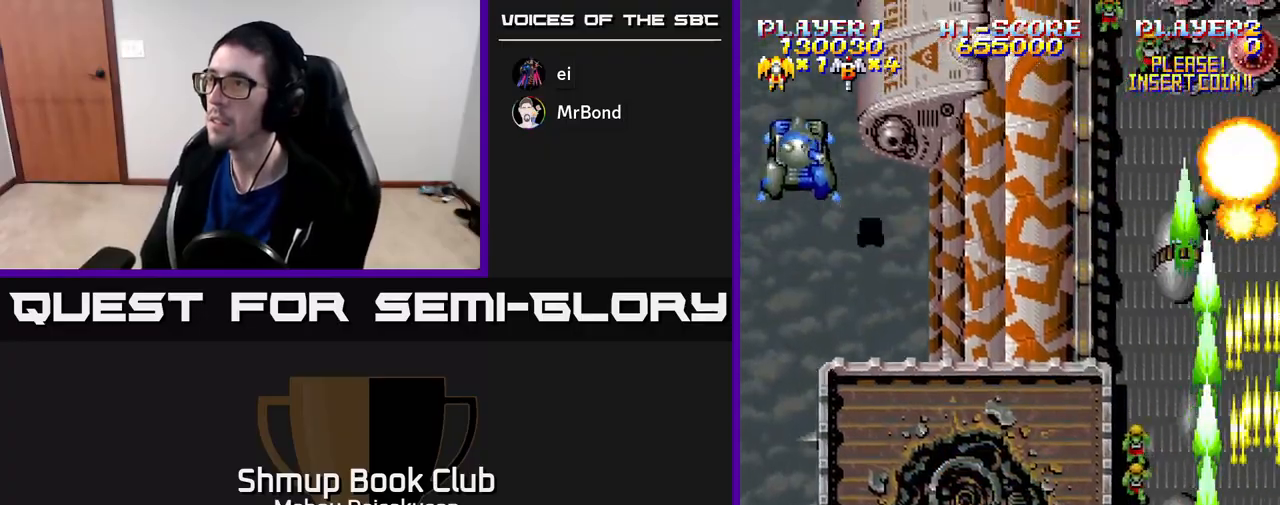
{"buttons": ["A", "DPAD_LEFT"], "right_stick": "center", "events": [[233, "DPAD_UP", "up"]]}
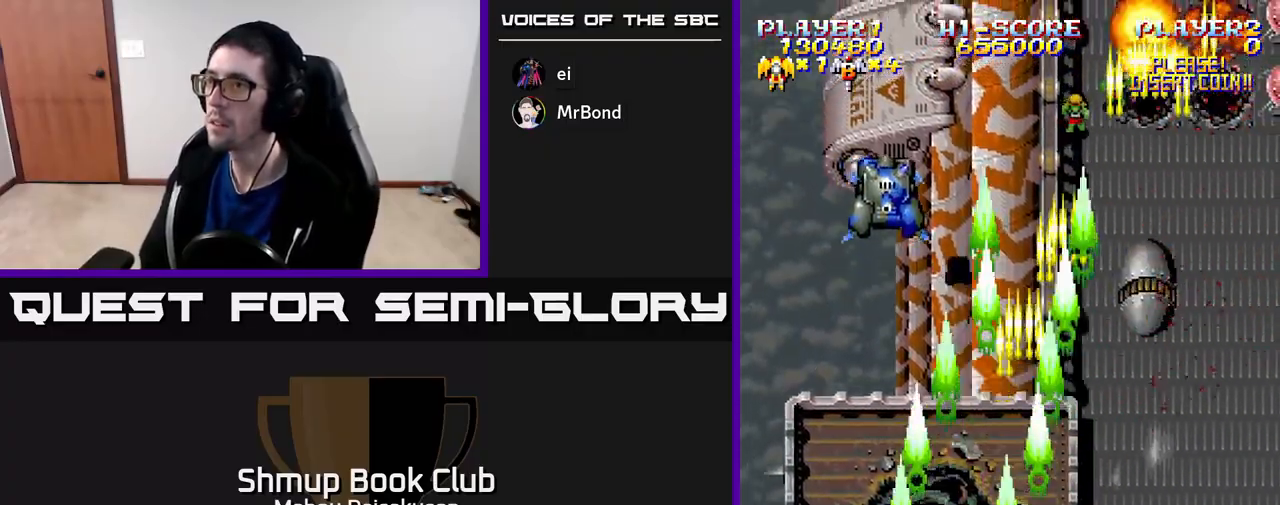
{"buttons": ["A", "DPAD_DOWN", "DPAD_RIGHT"], "right_stick": "center", "events": [[17, "DPAD_UP", "down"], [167, "DPAD_LEFT", "up"], [200, "DPAD_RIGHT", "down"], [250, "DPAD_UP", "up"], [317, "DPAD_DOWN", "down"]]}
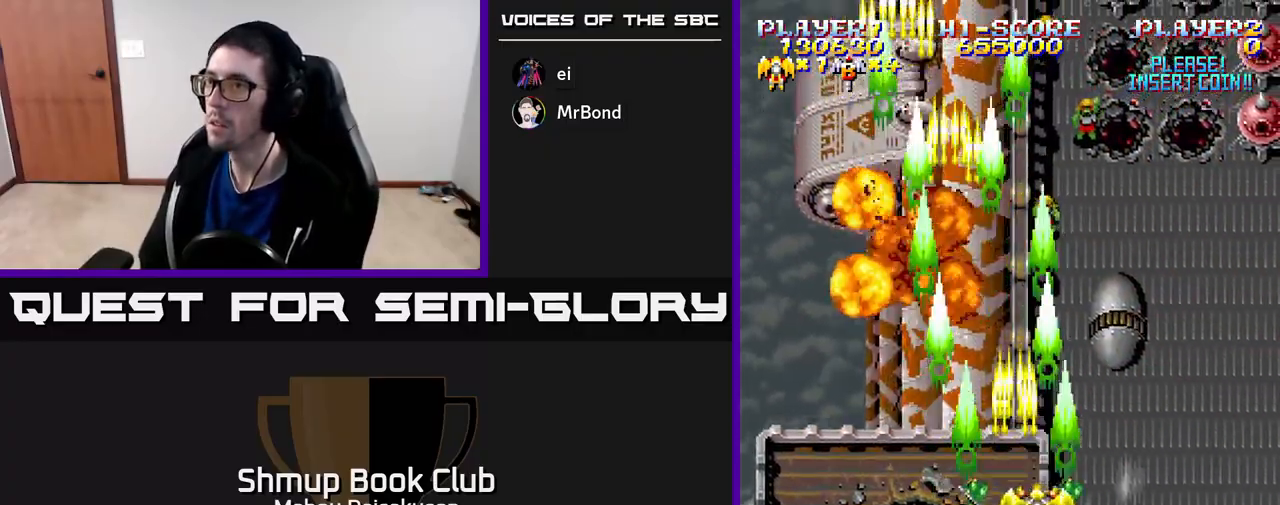
{"buttons": ["A", "DPAD_UP"], "right_stick": "center", "events": [[33, "DPAD_DOWN", "up"], [83, "DPAD_DOWN", "down"], [317, "DPAD_DOWN", "up"], [483, "DPAD_RIGHT", "up"], [500, "DPAD_UP", "down"]]}
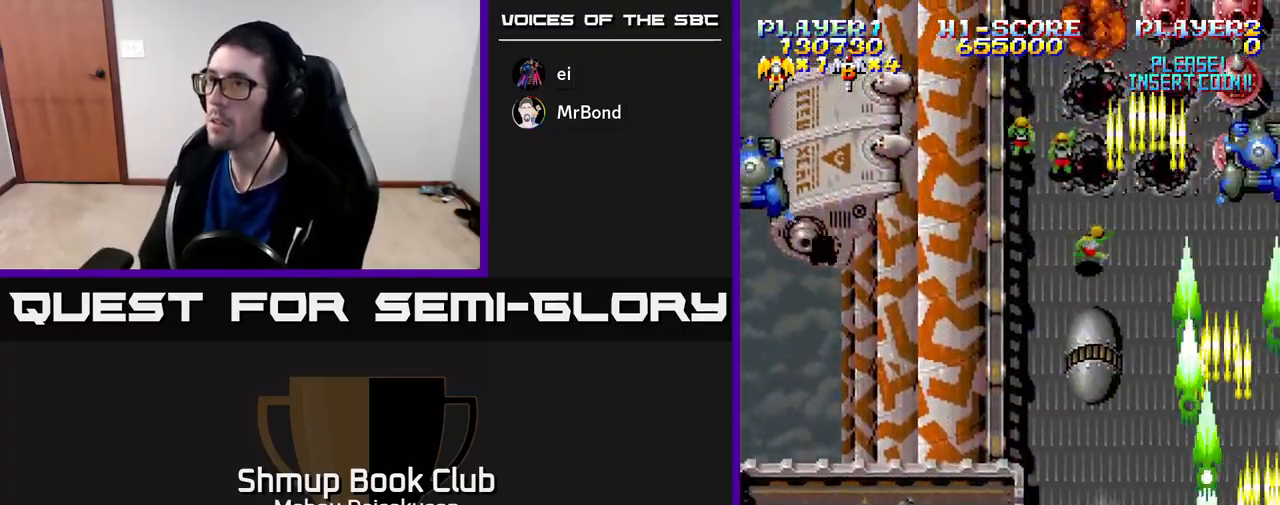
{"buttons": ["A", "DPAD_LEFT"], "right_stick": "center", "events": [[17, "DPAD_LEFT", "down"], [133, "DPAD_LEFT", "up"], [217, "DPAD_LEFT", "down"], [250, "DPAD_UP", "up"]]}
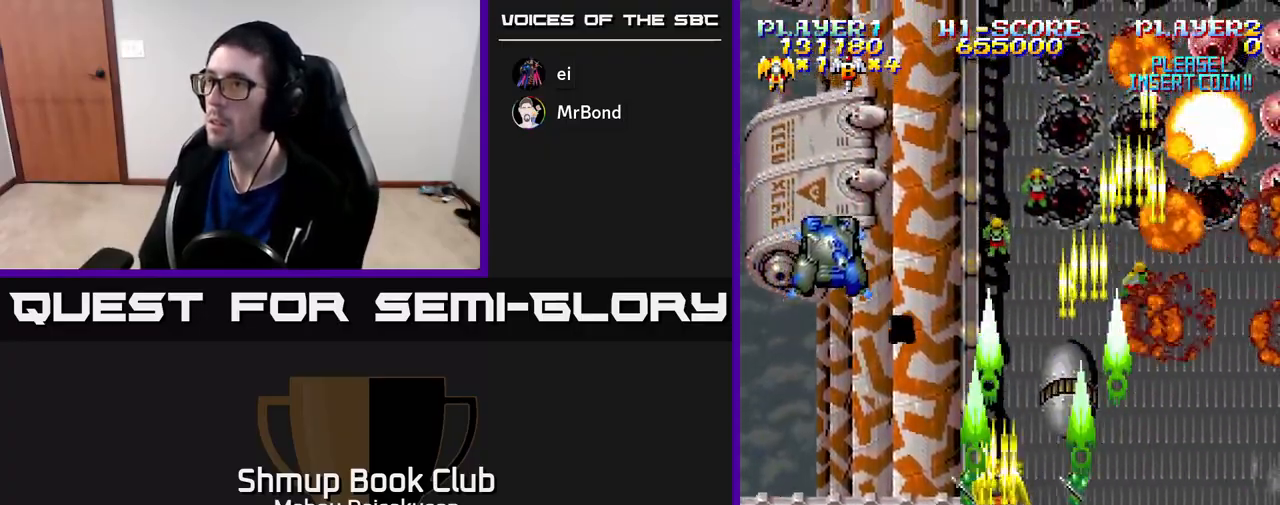
{"buttons": ["A", "DPAD_DOWN", "DPAD_RIGHT"], "right_stick": "center", "events": [[317, "DPAD_LEFT", "up"], [333, "DPAD_RIGHT", "down"], [417, "DPAD_DOWN", "down"]]}
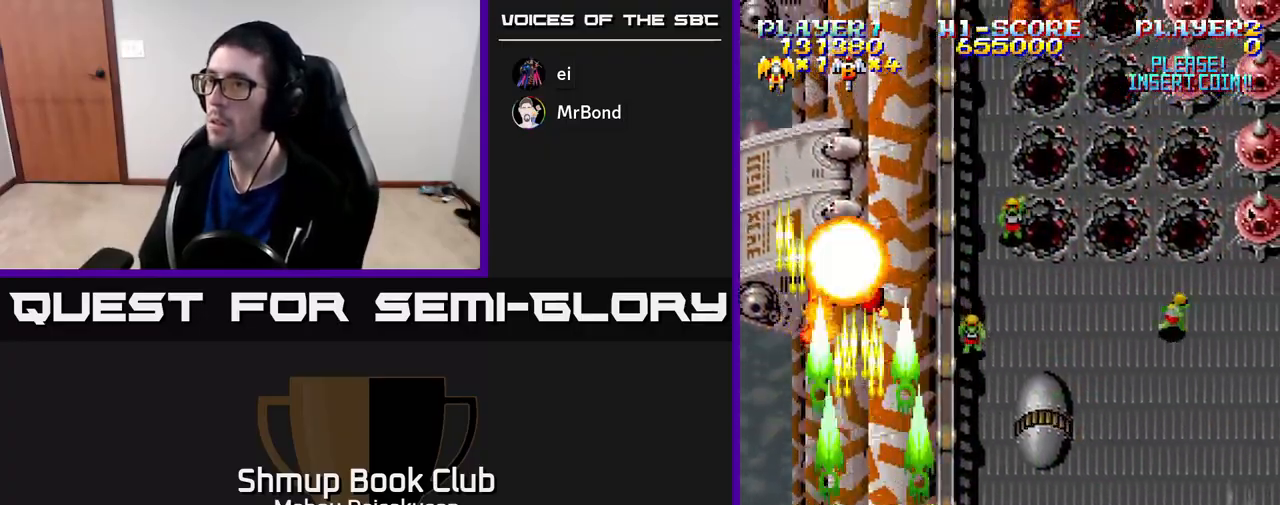
{"buttons": ["A", "DPAD_UP", "DPAD_RIGHT"], "right_stick": "center", "events": [[67, "DPAD_DOWN", "up"], [450, "DPAD_UP", "down"]]}
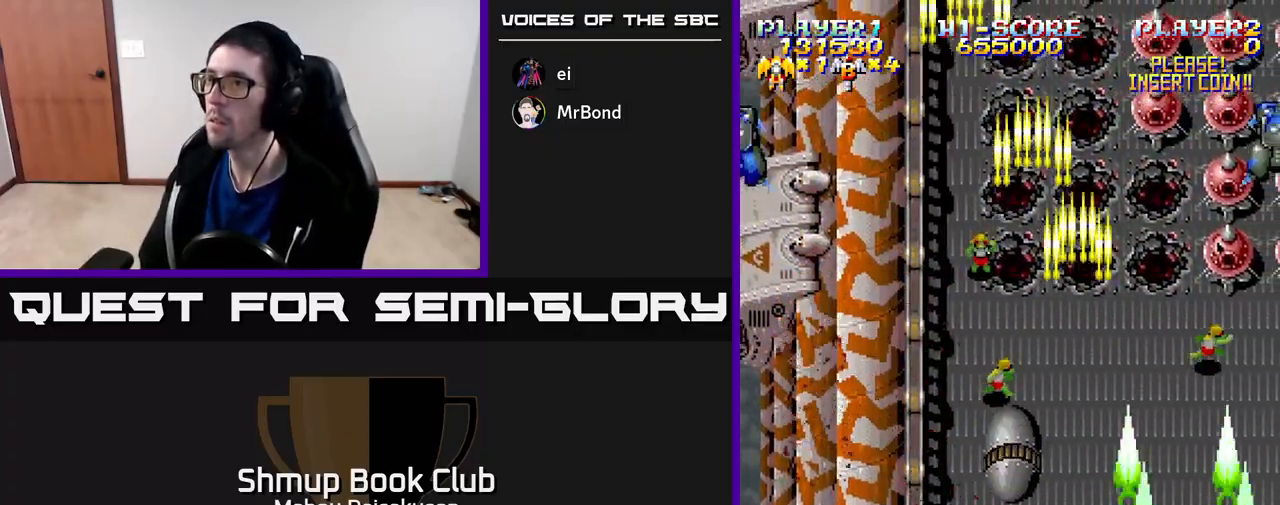
{"buttons": ["A", "DPAD_DOWN", "DPAD_RIGHT"], "right_stick": "center", "events": [[117, "DPAD_RIGHT", "up"], [167, "DPAD_UP", "up"], [233, "DPAD_LEFT", "down"], [267, "DPAD_DOWN", "down"], [350, "DPAD_LEFT", "up"], [400, "DPAD_RIGHT", "down"]]}
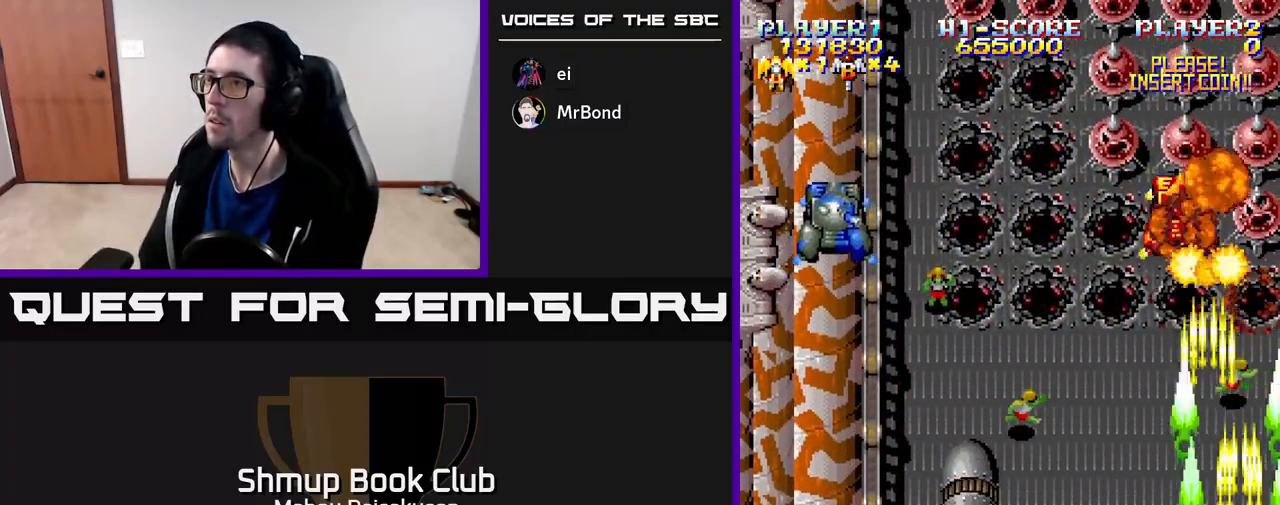
{"buttons": ["A", "DPAD_UP", "DPAD_LEFT"], "right_stick": "center", "events": [[50, "DPAD_RIGHT", "up"], [117, "DPAD_LEFT", "down"], [150, "DPAD_DOWN", "up"], [250, "DPAD_UP", "down"]]}
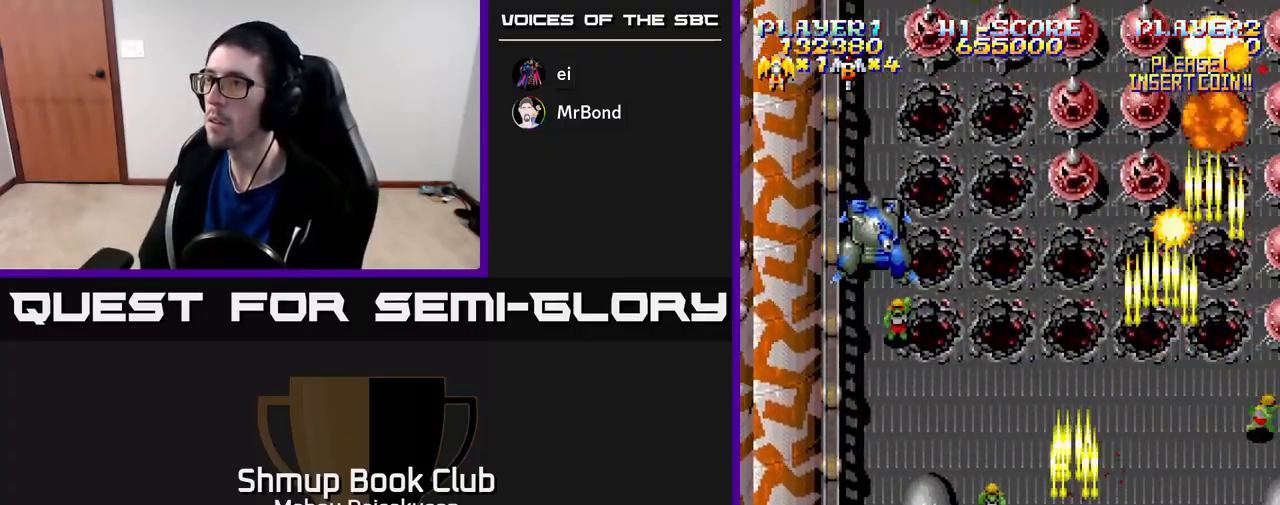
{"buttons": ["A", "DPAD_RIGHT"], "right_stick": "center", "events": [[300, "DPAD_UP", "up"], [417, "DPAD_DOWN", "down"], [417, "DPAD_LEFT", "up"], [433, "DPAD_RIGHT", "down"], [483, "DPAD_DOWN", "up"]]}
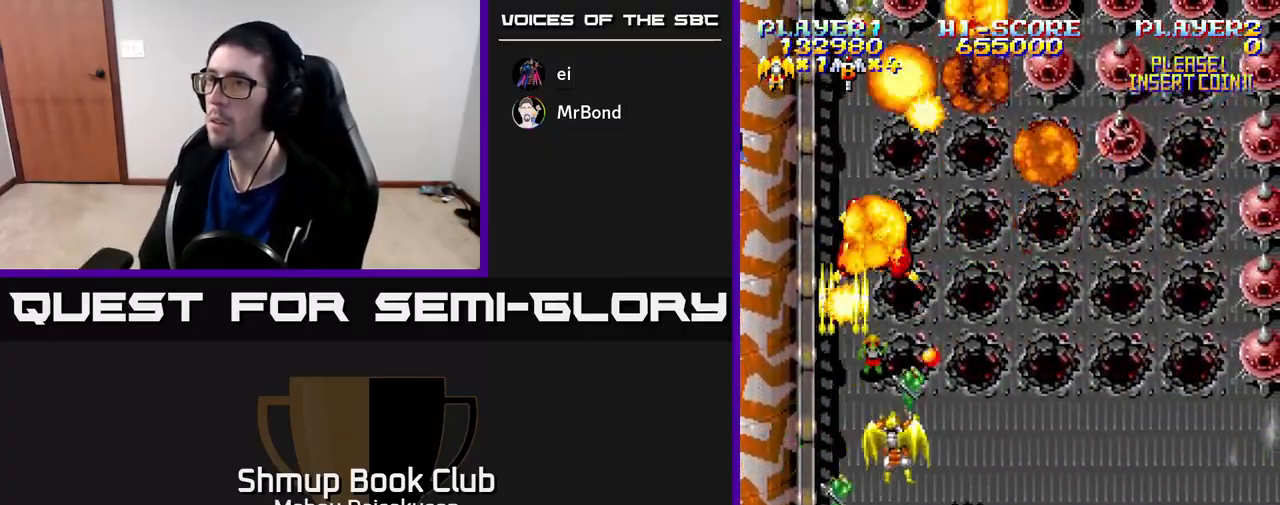
{"buttons": ["A", "DPAD_RIGHT"], "right_stick": "center", "events": [[33, "DPAD_DOWN", "down"], [233, "DPAD_DOWN", "up"]]}
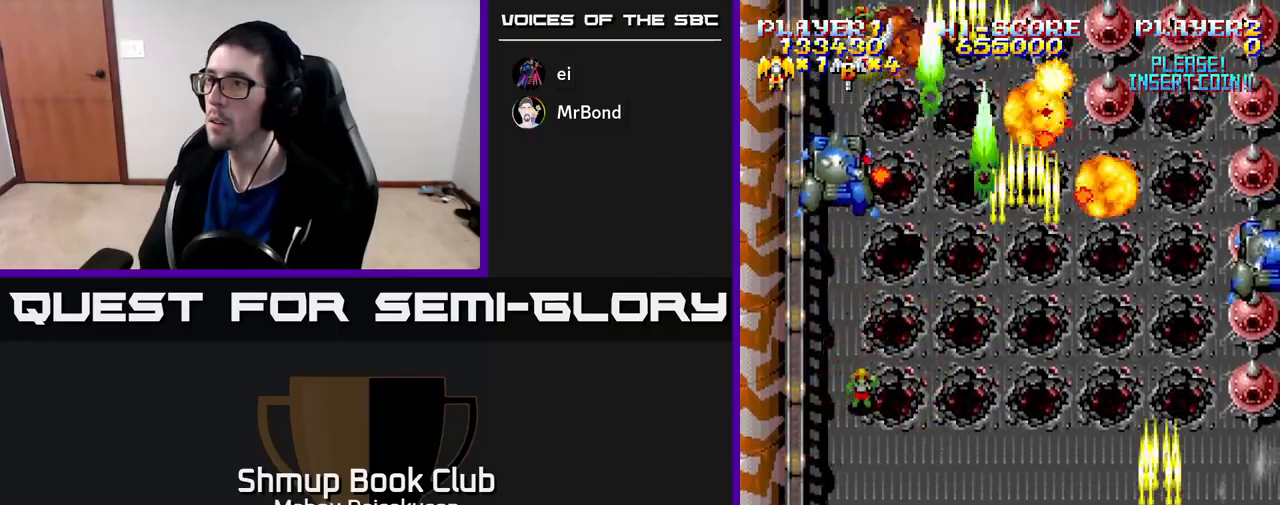
{"buttons": ["A", "DPAD_LEFT"], "right_stick": "center", "events": [[200, "DPAD_DOWN", "down"], [250, "DPAD_RIGHT", "up"], [433, "DPAD_DOWN", "up"], [500, "DPAD_LEFT", "down"]]}
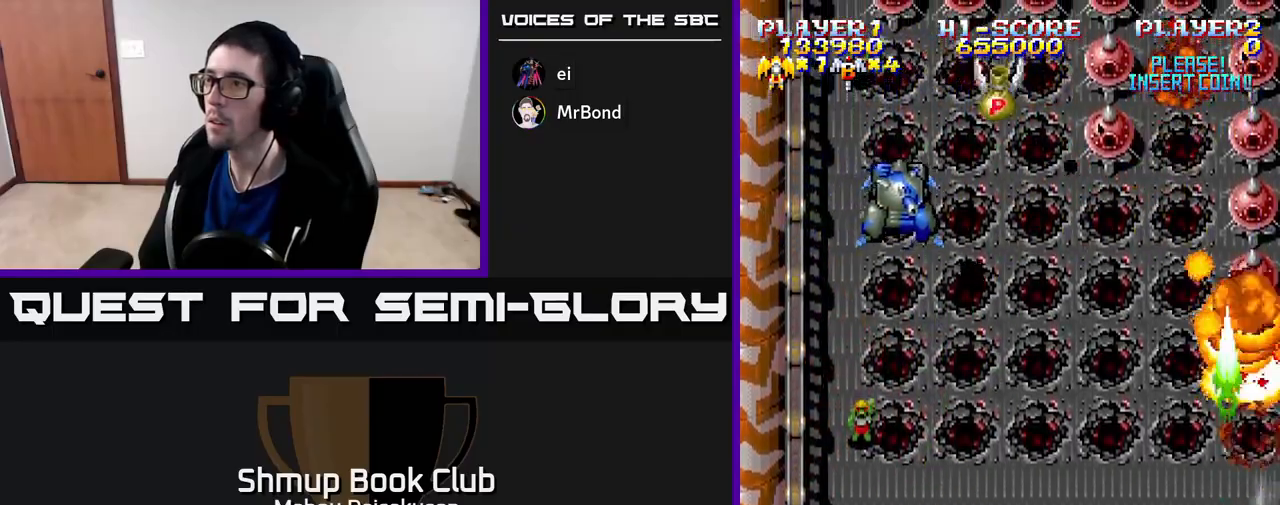
{"buttons": ["A", "DPAD_UP", "DPAD_LEFT"], "right_stick": "center", "events": [[67, "DPAD_UP", "down"], [250, "DPAD_UP", "up"], [383, "DPAD_UP", "down"]]}
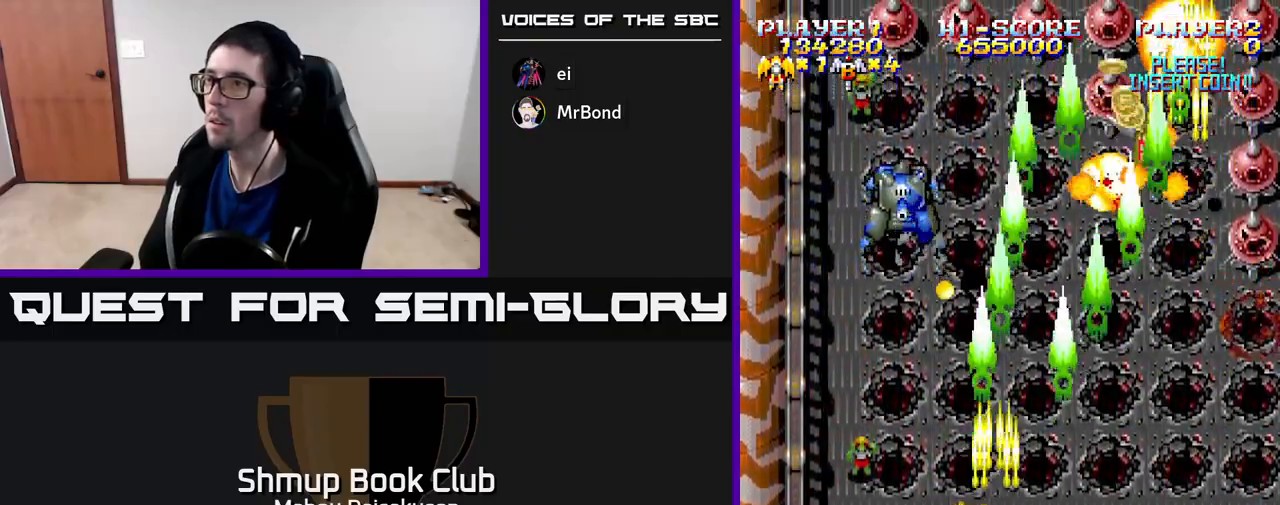
{"buttons": ["A", "DPAD_RIGHT"], "right_stick": "center", "events": [[250, "DPAD_UP", "up"], [283, "DPAD_LEFT", "up"], [450, "DPAD_RIGHT", "down"]]}
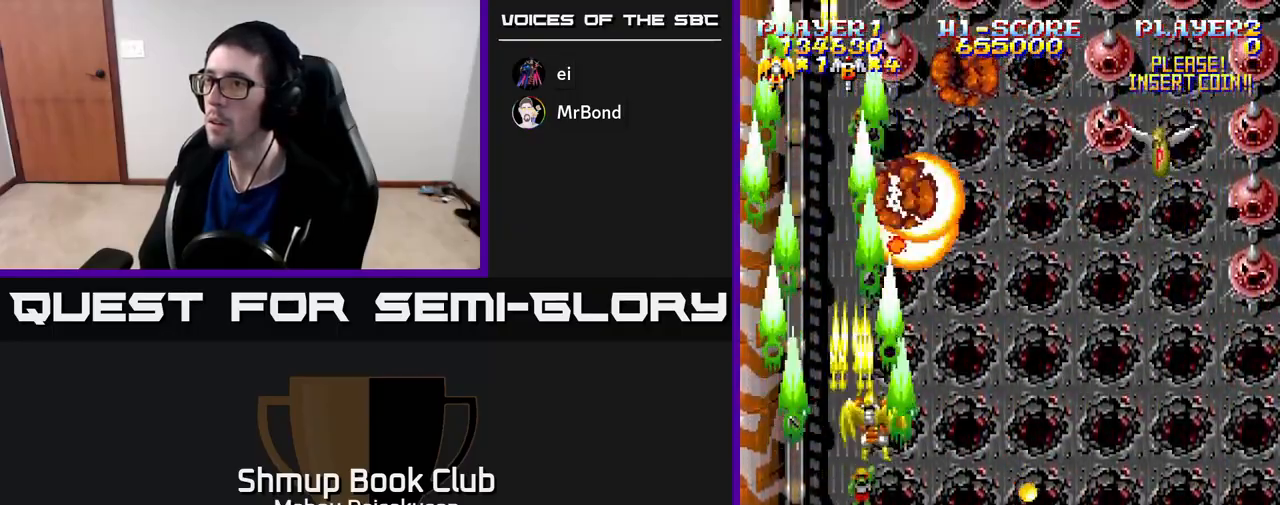
{"buttons": ["A", "DPAD_RIGHT"], "right_stick": "center", "events": [[67, "DPAD_DOWN", "down"], [67, "DPAD_RIGHT", "up"], [183, "DPAD_RIGHT", "down"], [250, "DPAD_DOWN", "up"]]}
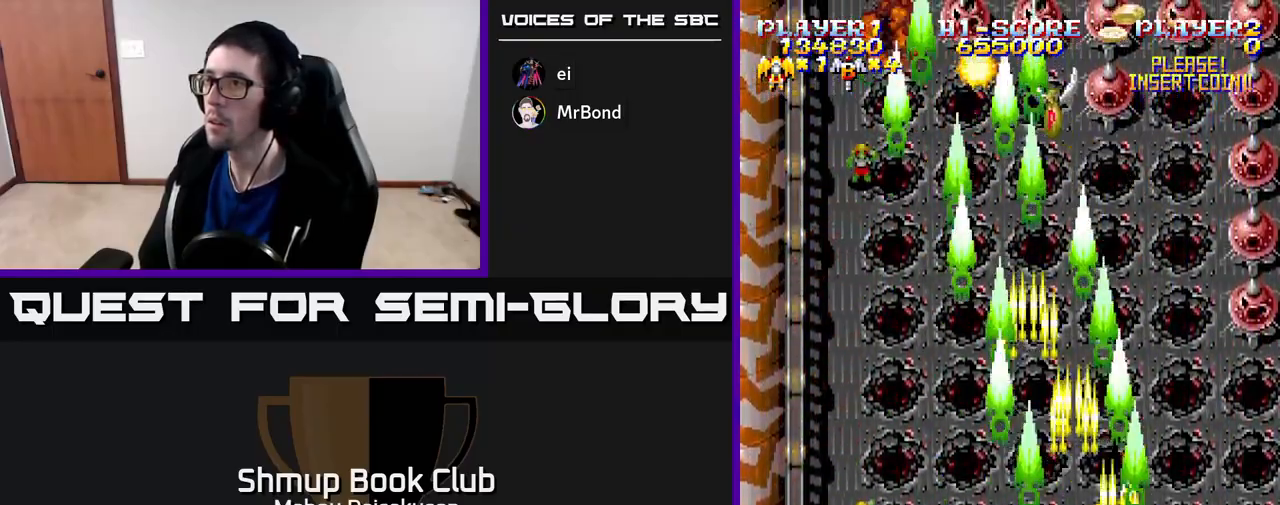
{"buttons": ["A", "DPAD_LEFT"], "right_stick": "center", "events": [[317, "DPAD_DOWN", "down"], [350, "DPAD_RIGHT", "up"], [433, "DPAD_DOWN", "up"], [450, "DPAD_LEFT", "down"]]}
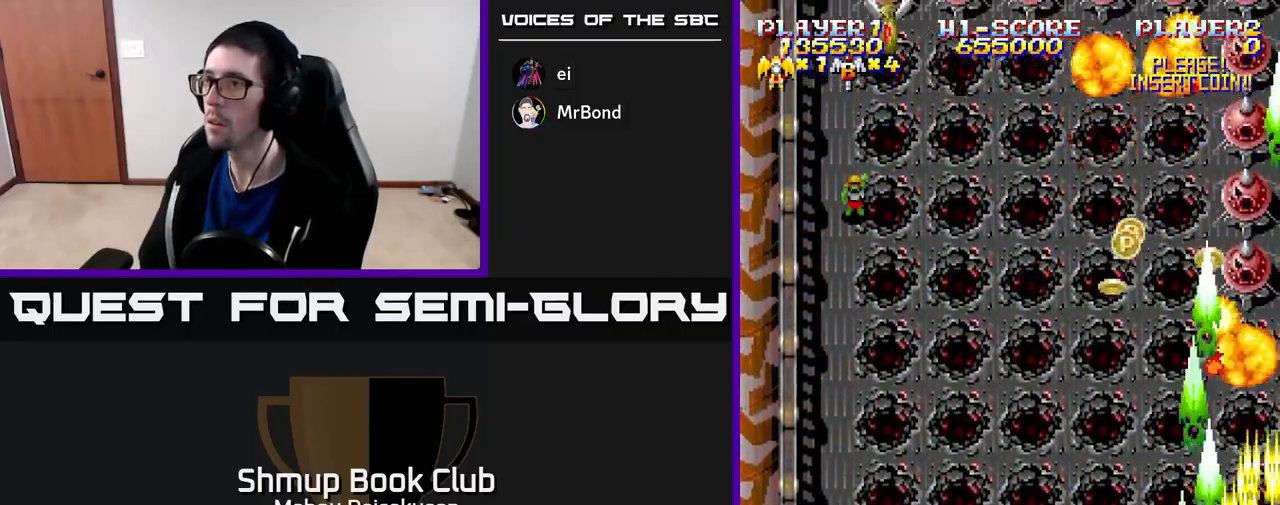
{"buttons": ["A", "DPAD_DOWN", "DPAD_RIGHT"], "right_stick": "center", "events": [[17, "DPAD_UP", "down"], [250, "DPAD_LEFT", "up"], [300, "DPAD_RIGHT", "down"], [300, "DPAD_UP", "up"], [367, "DPAD_DOWN", "down"]]}
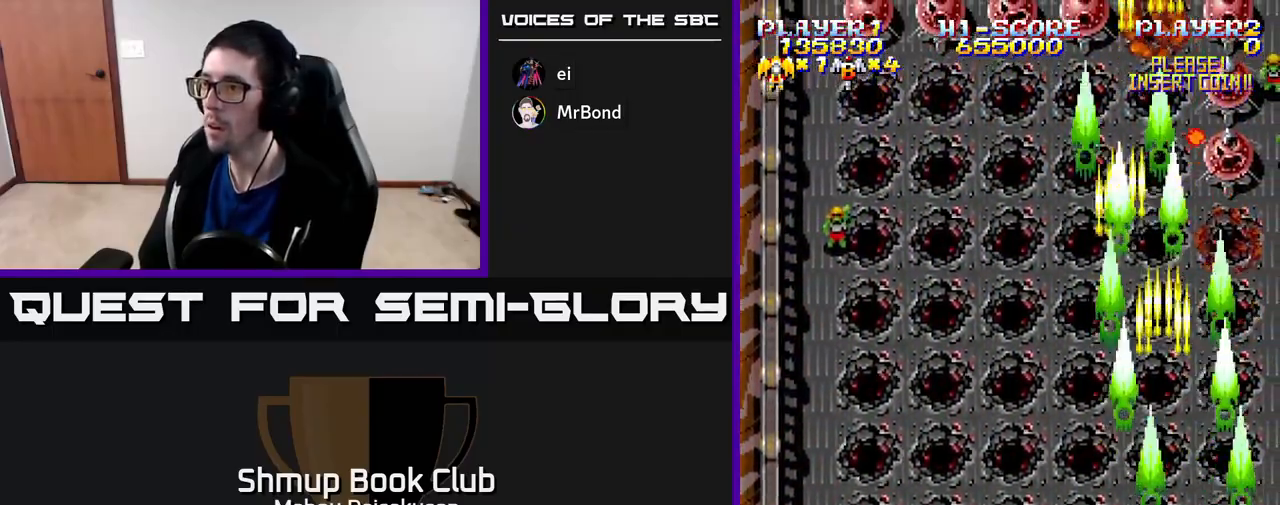
{"buttons": ["A", "DPAD_UP", "DPAD_LEFT"], "right_stick": "center", "events": [[167, "DPAD_RIGHT", "up"], [250, "DPAD_LEFT", "down"], [333, "DPAD_DOWN", "up"], [400, "DPAD_UP", "down"]]}